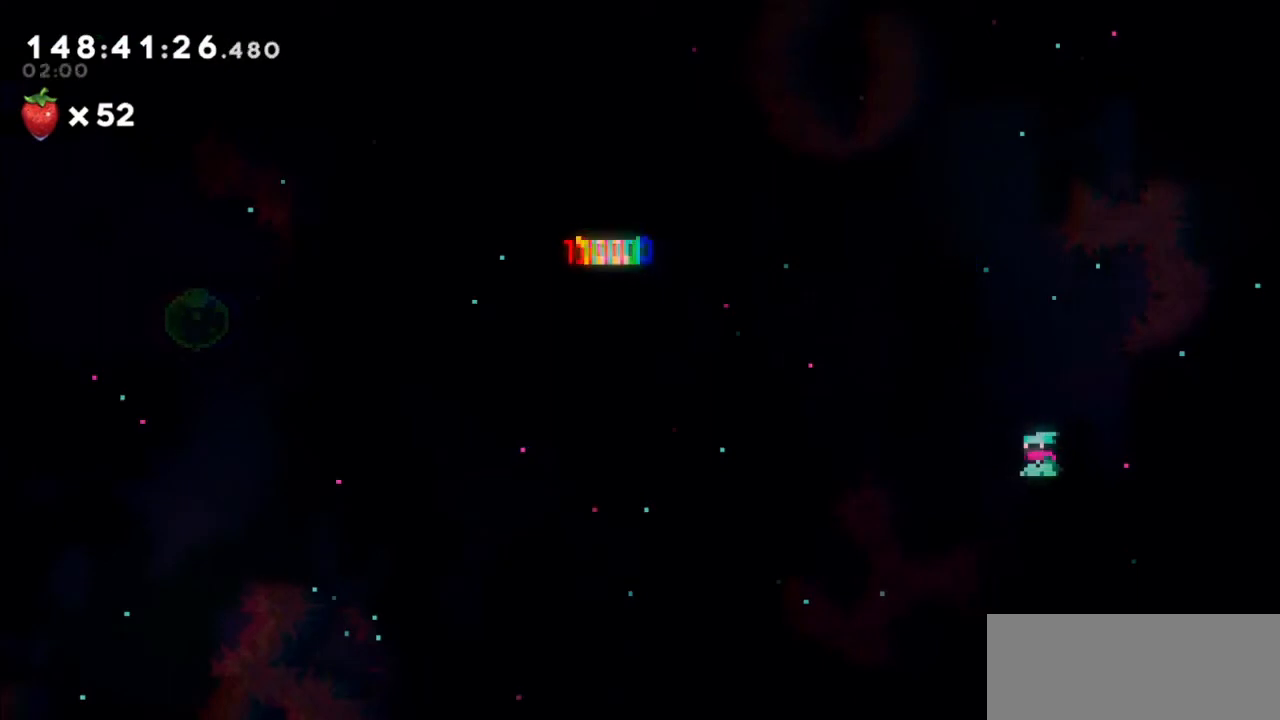
Gameplay with keyboard; each line is a JSON object with the keys held at the frame after it. "events" lists presses ("down") and releases ("up") of "dash", "demo", "down", "grab", "jump", "jump2", "left", "right" and "up" between this image and that frame as [ms after this image, input, new state], when the widget could be followed in between. No other keys are recorded. Mouse input is not recorded. Key names are as the overlay labels them; some are game actions (e.g. jump) rather than physical keys.
{"keys": [], "events": [[100, "down", "down"], [200, "down", "up"], [300, "down", "down"], [333, "down", "up"], [434, "down", "down"], [467, "down", "up"]]}
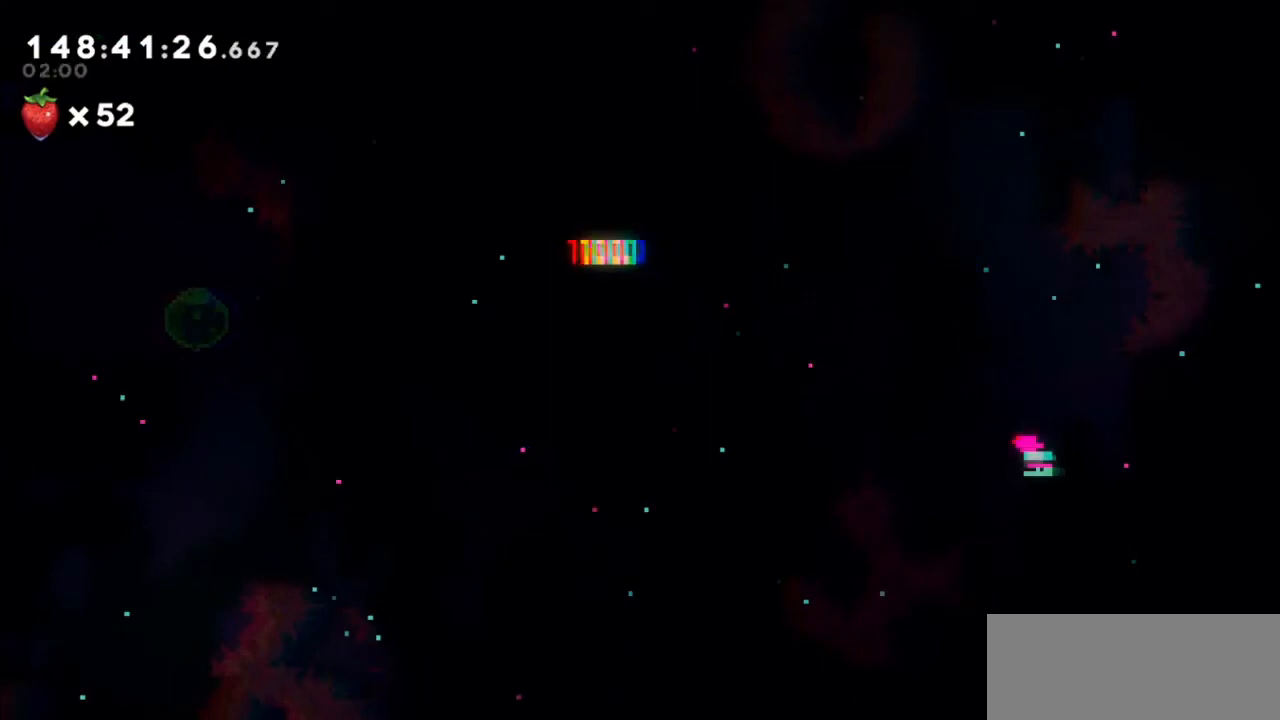
{"keys": [], "events": [[67, "down", "down"], [134, "down", "up"]]}
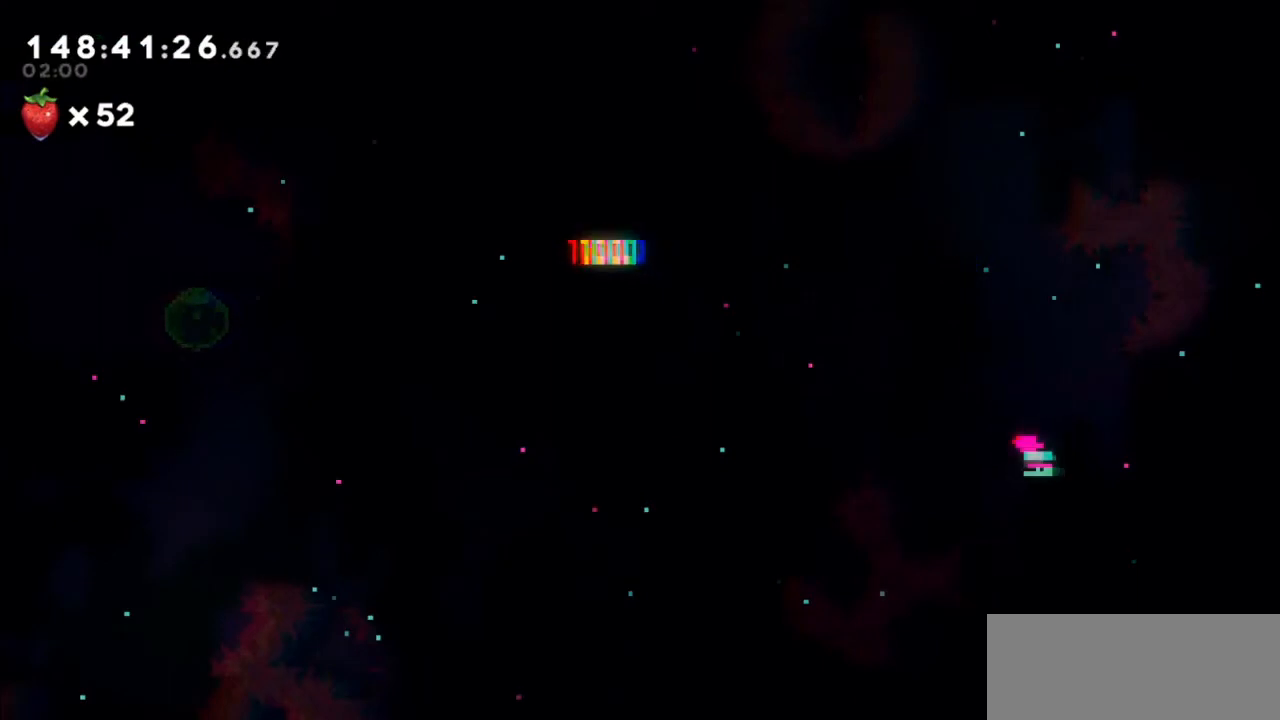
{"keys": [], "events": []}
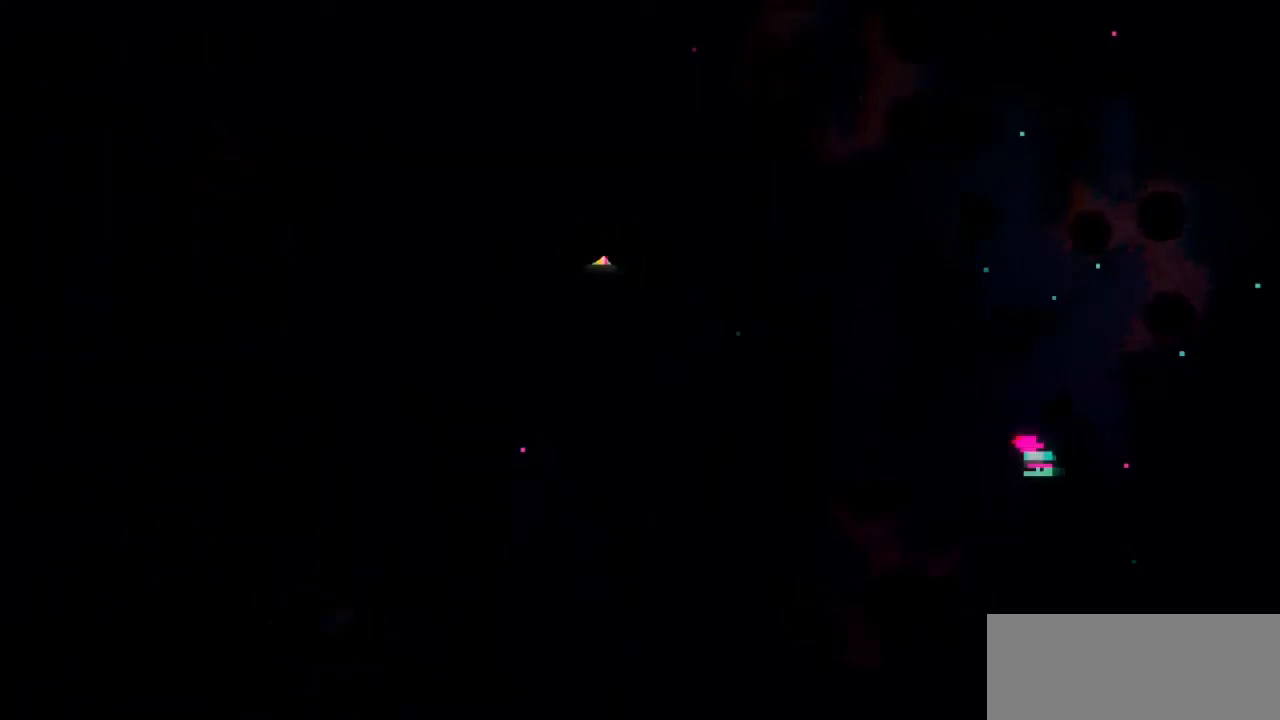
{"keys": [], "events": []}
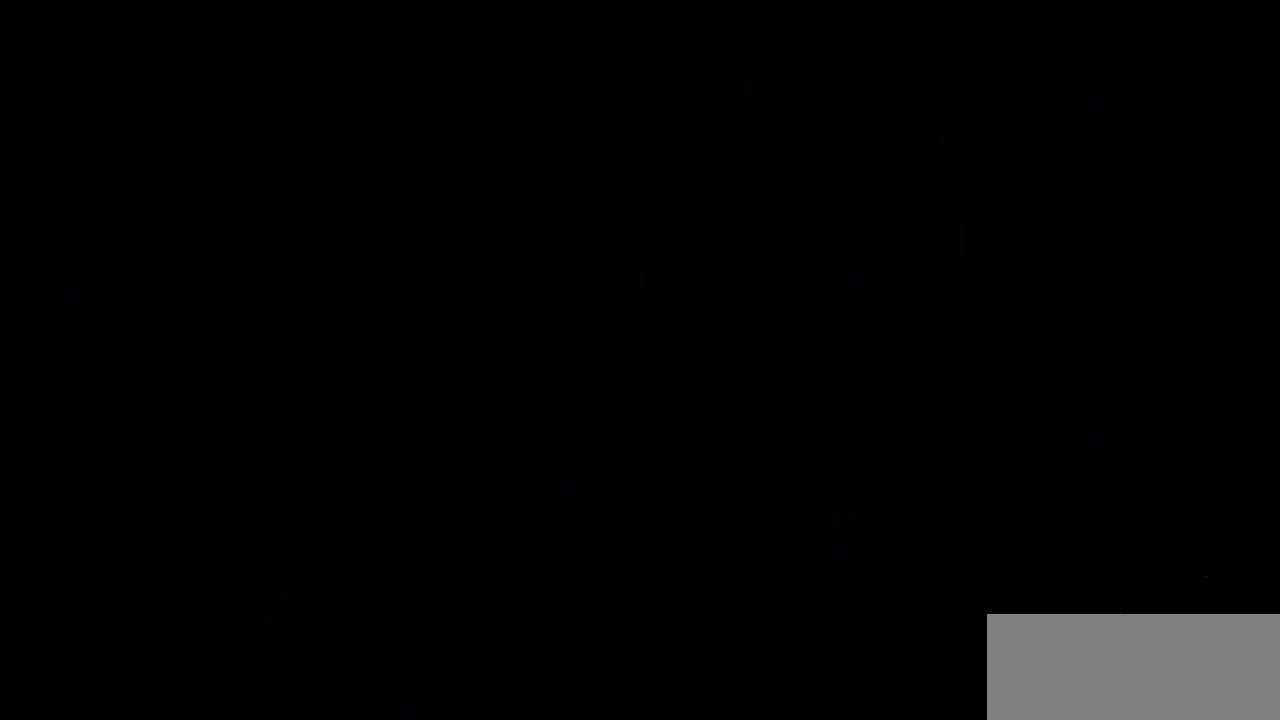
{"keys": [], "events": []}
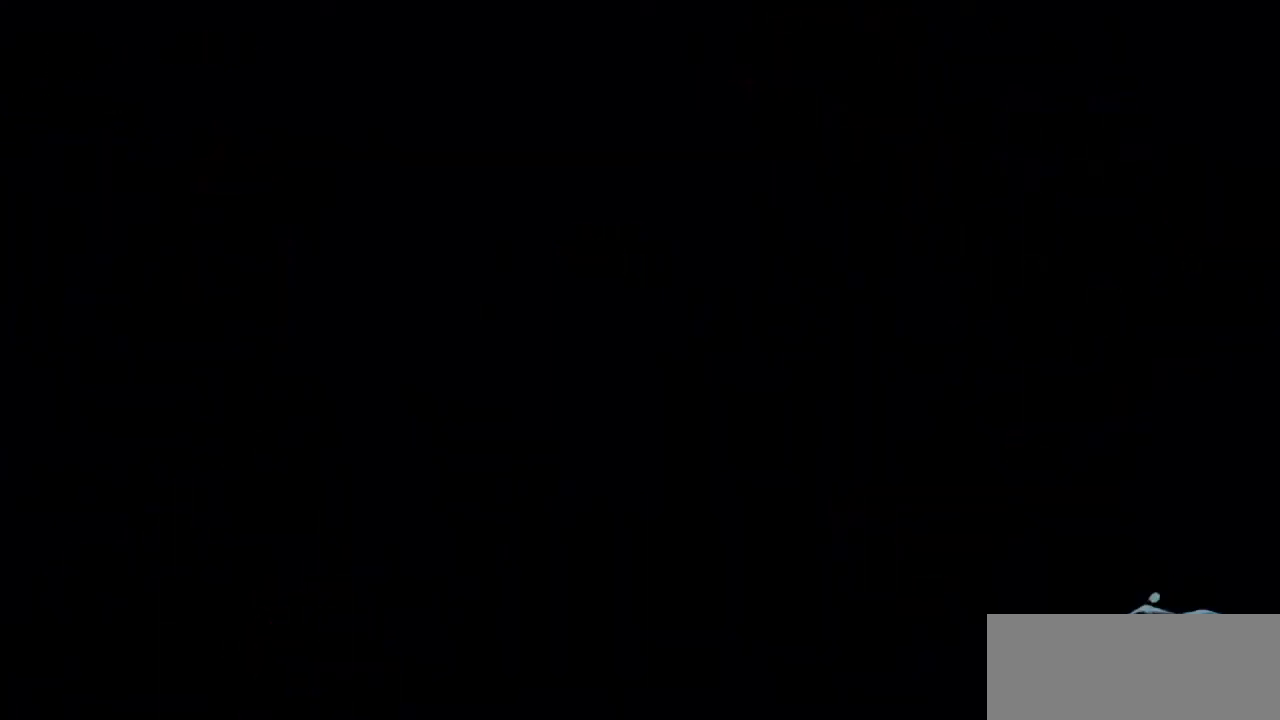
{"keys": [], "events": []}
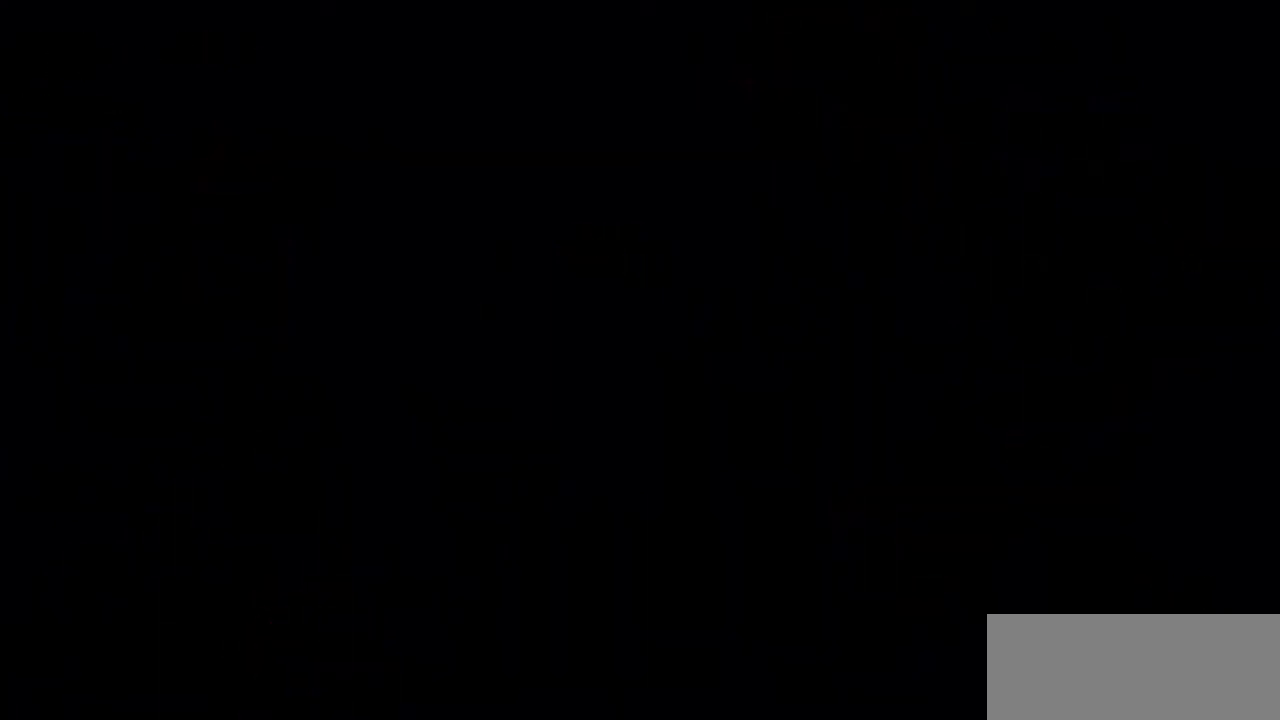
{"keys": [], "events": []}
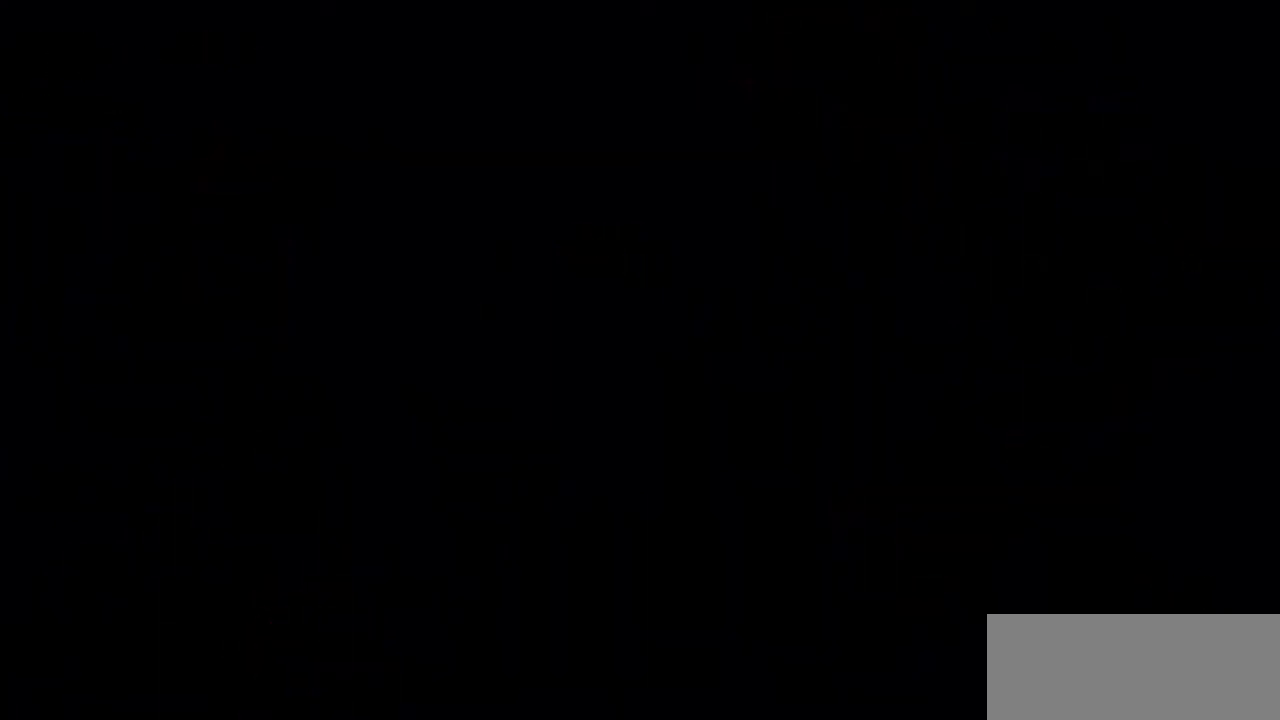
{"keys": [], "events": []}
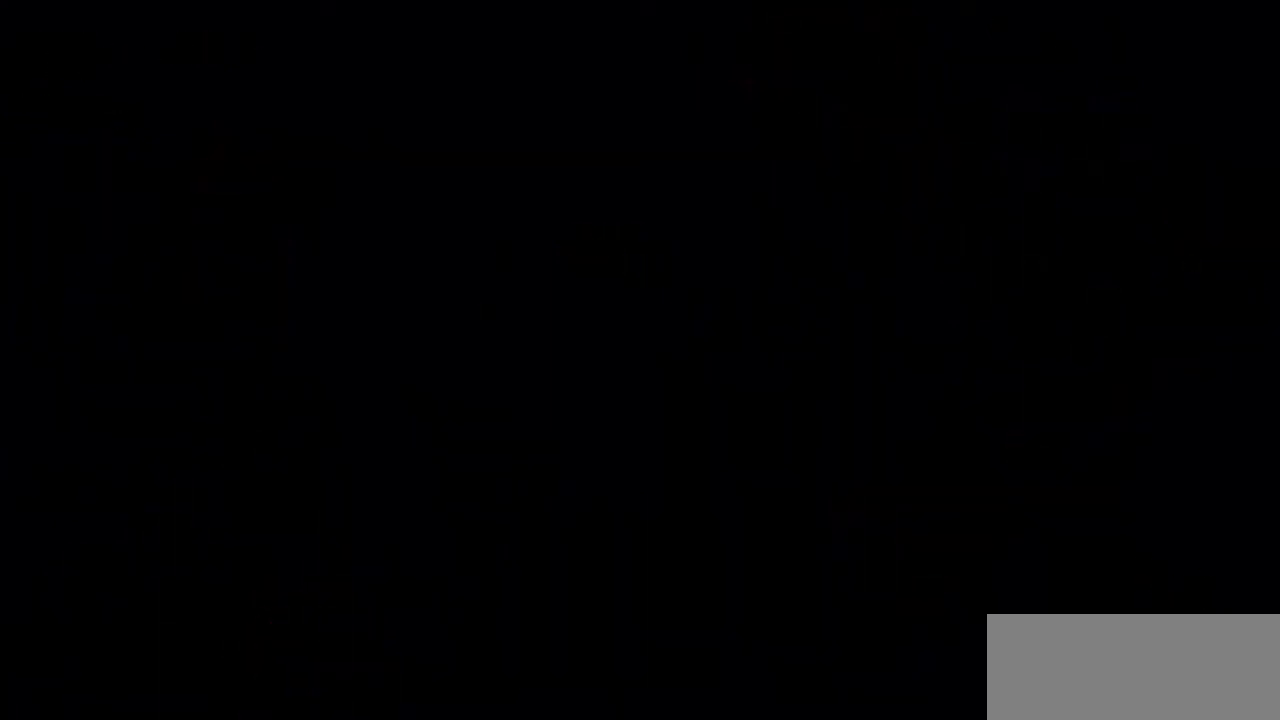
{"keys": [], "events": []}
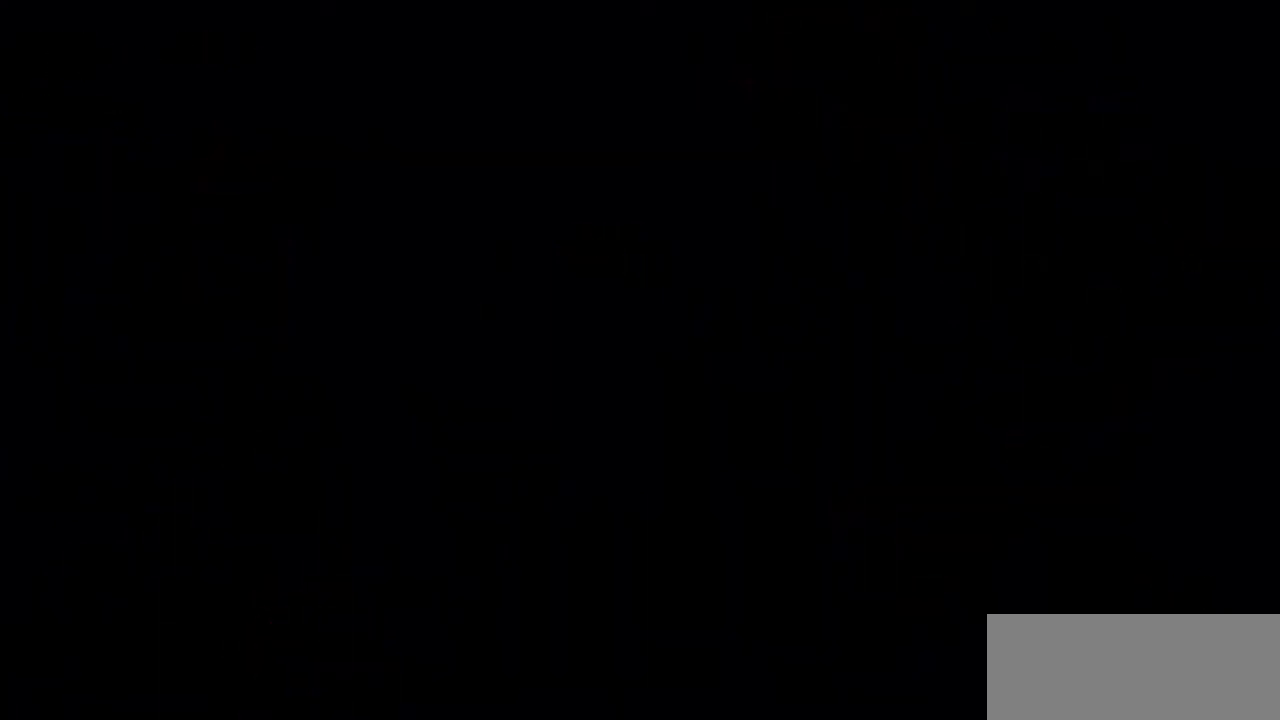
{"keys": [], "events": []}
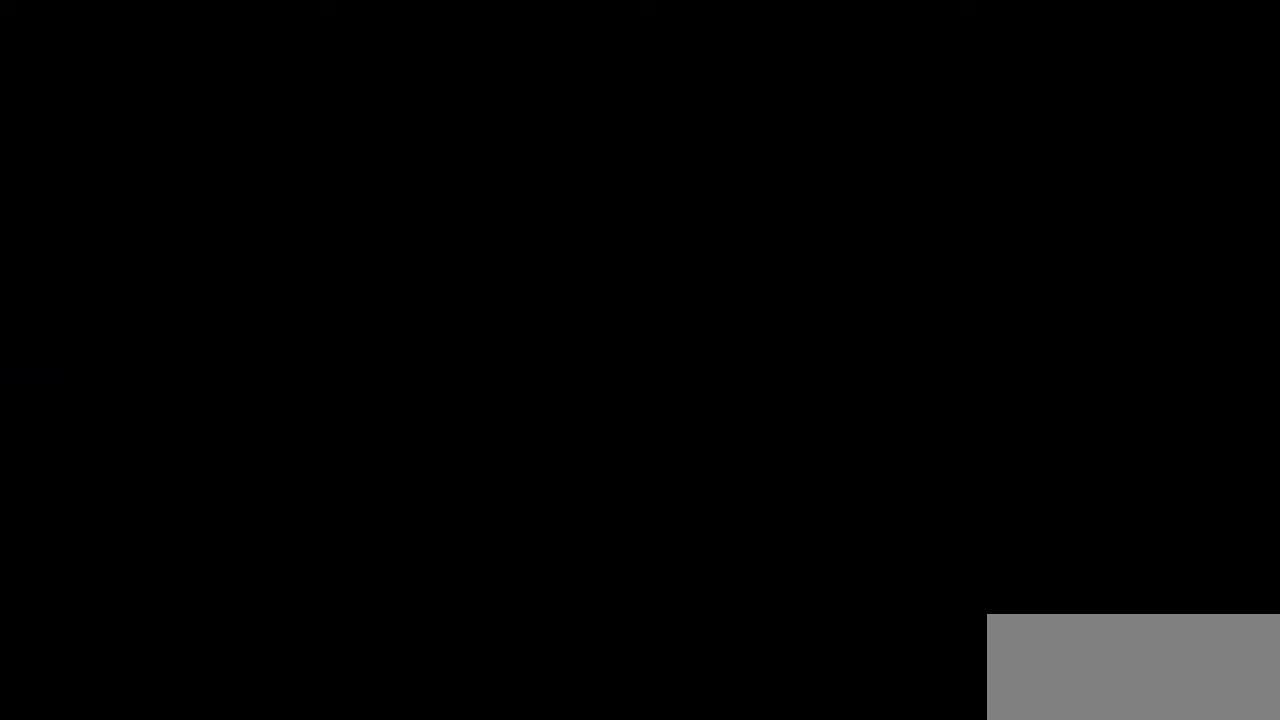
{"keys": [], "events": []}
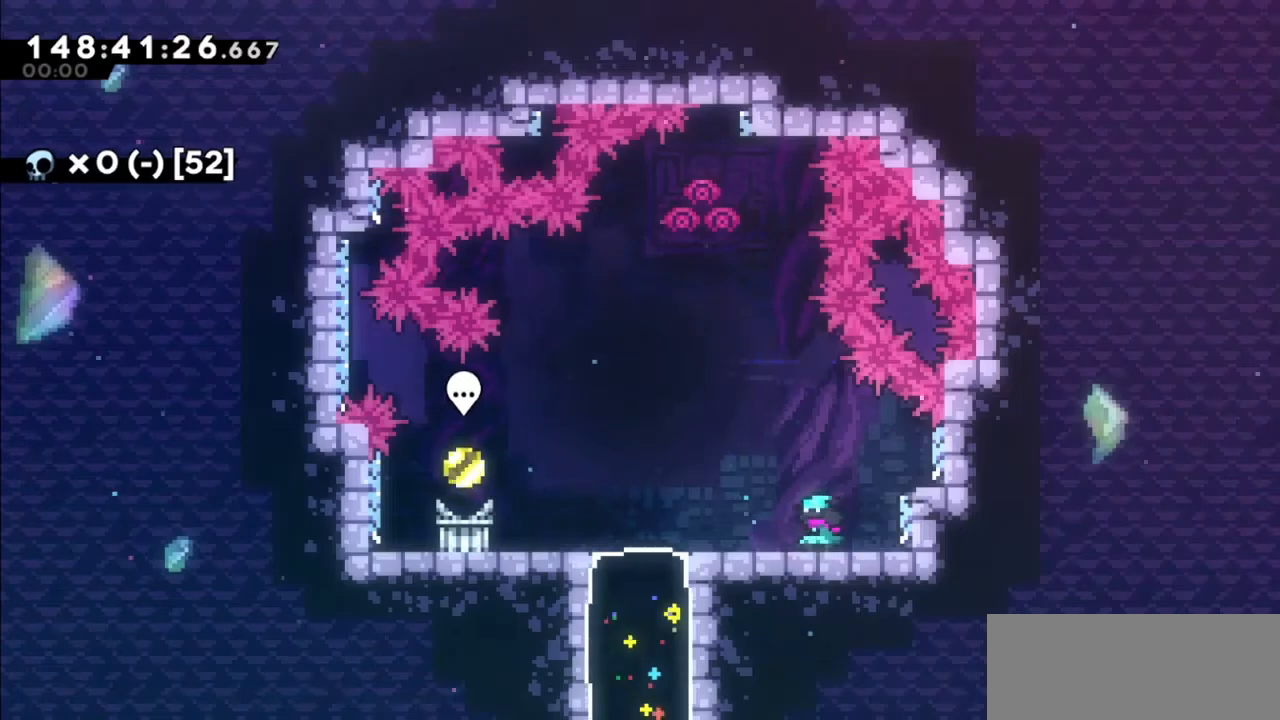
{"keys": ["left"], "events": [[467, "left", "down"]]}
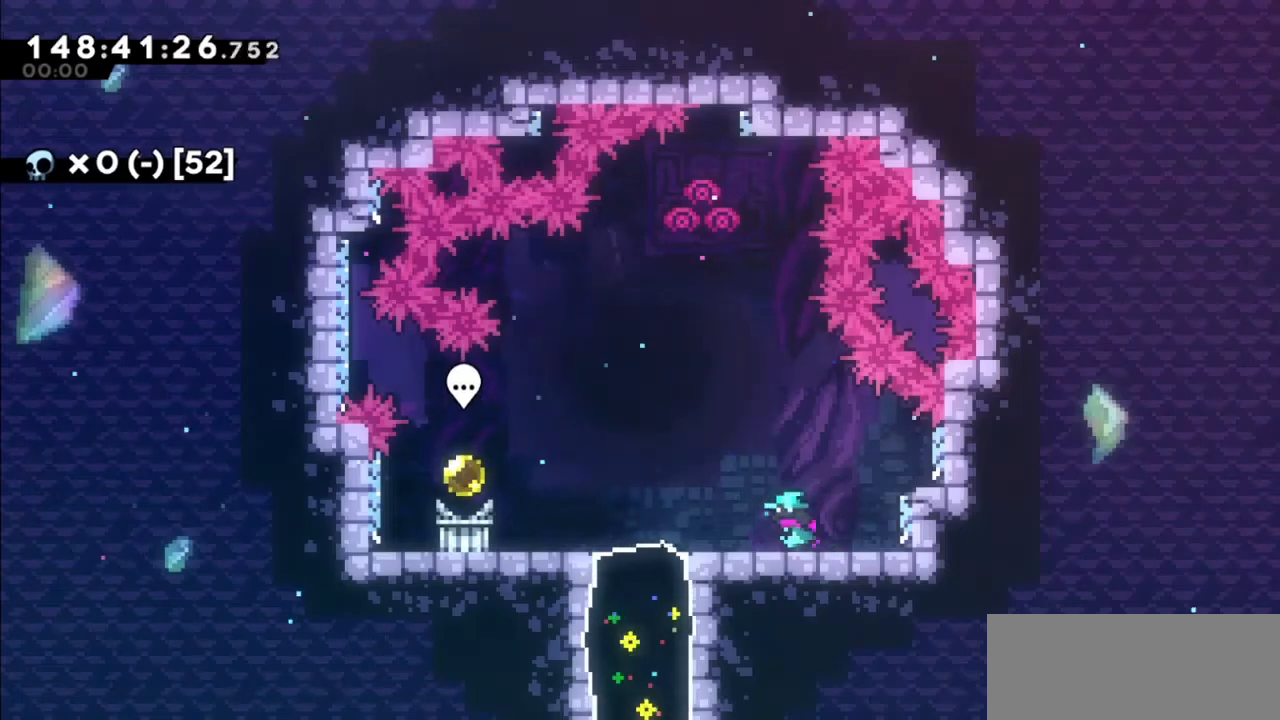
{"keys": ["left"], "events": [[167, "dash", "down"], [333, "dash", "up"]]}
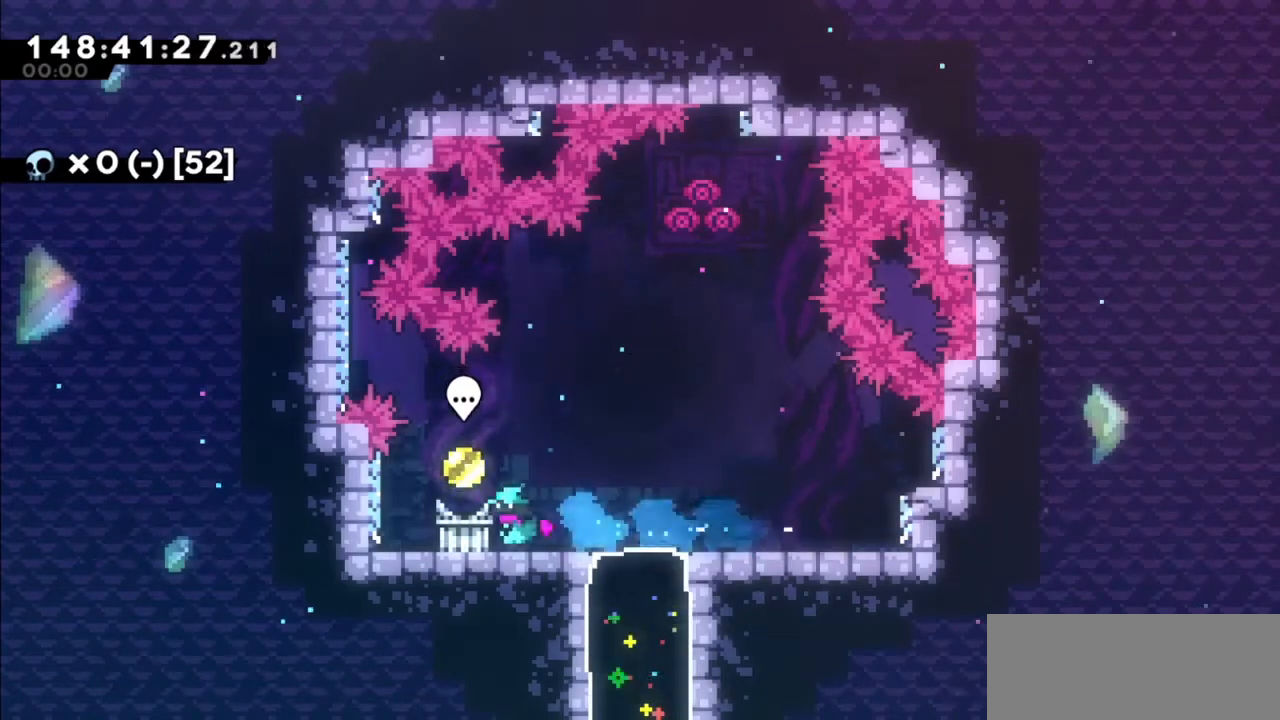
{"keys": [], "events": [[134, "left", "up"]]}
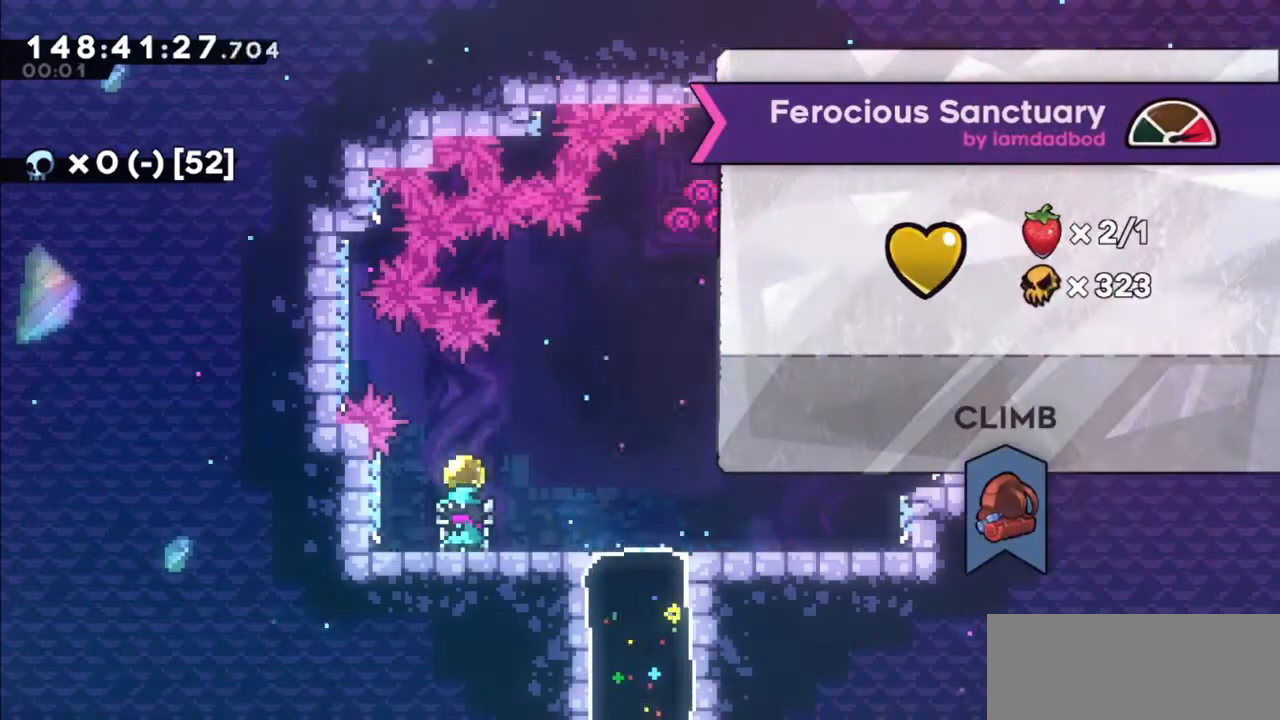
{"keys": [], "events": []}
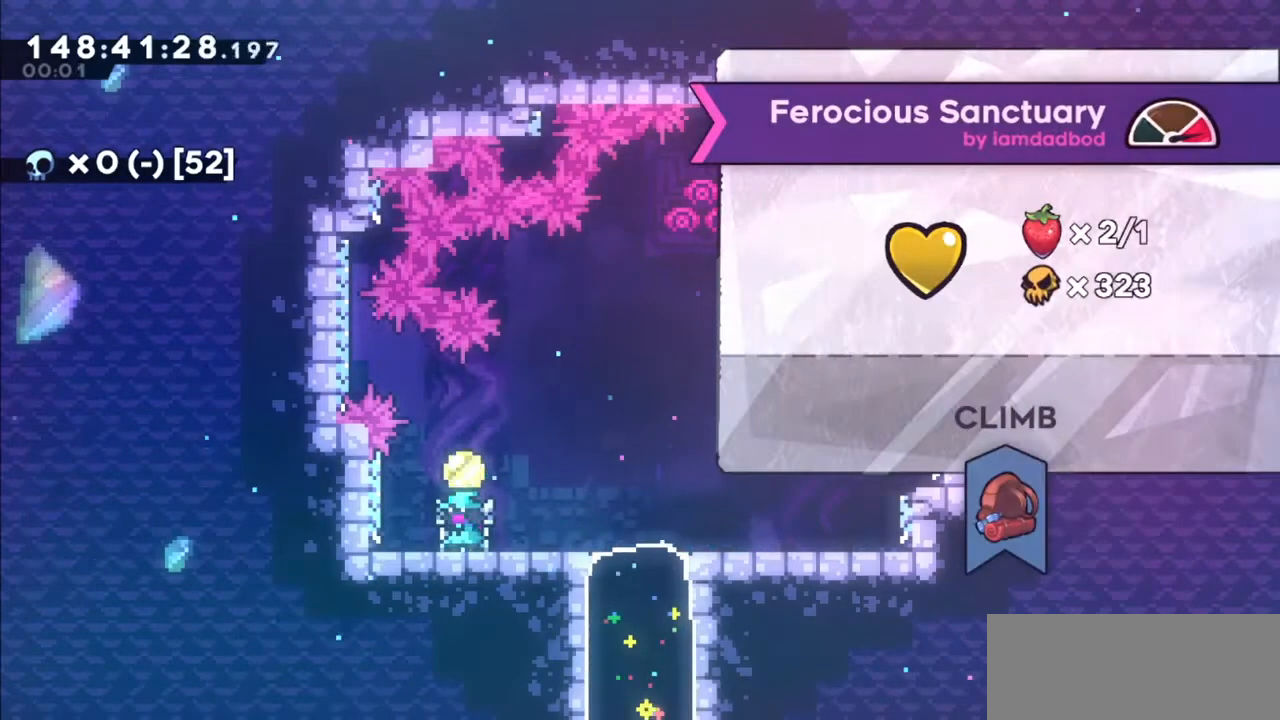
{"keys": [], "events": []}
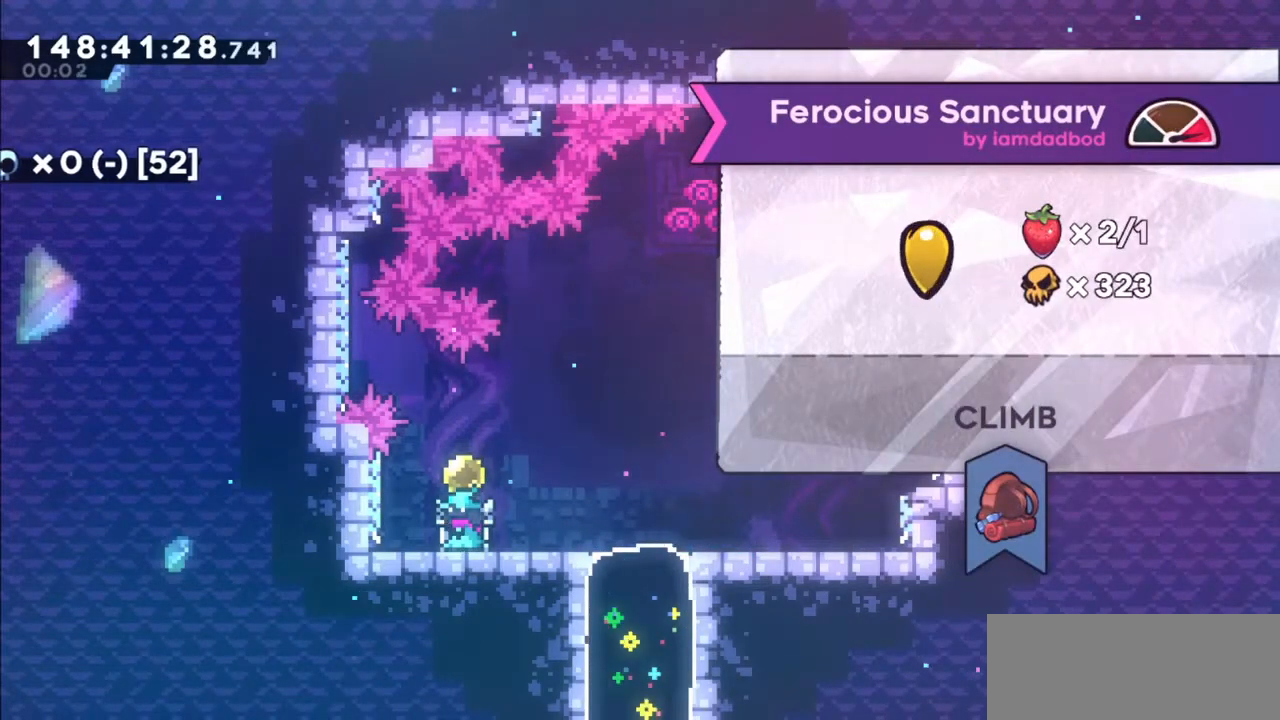
{"keys": ["jump2", "left"], "events": [[33, "left", "down"], [300, "jump2", "down"]]}
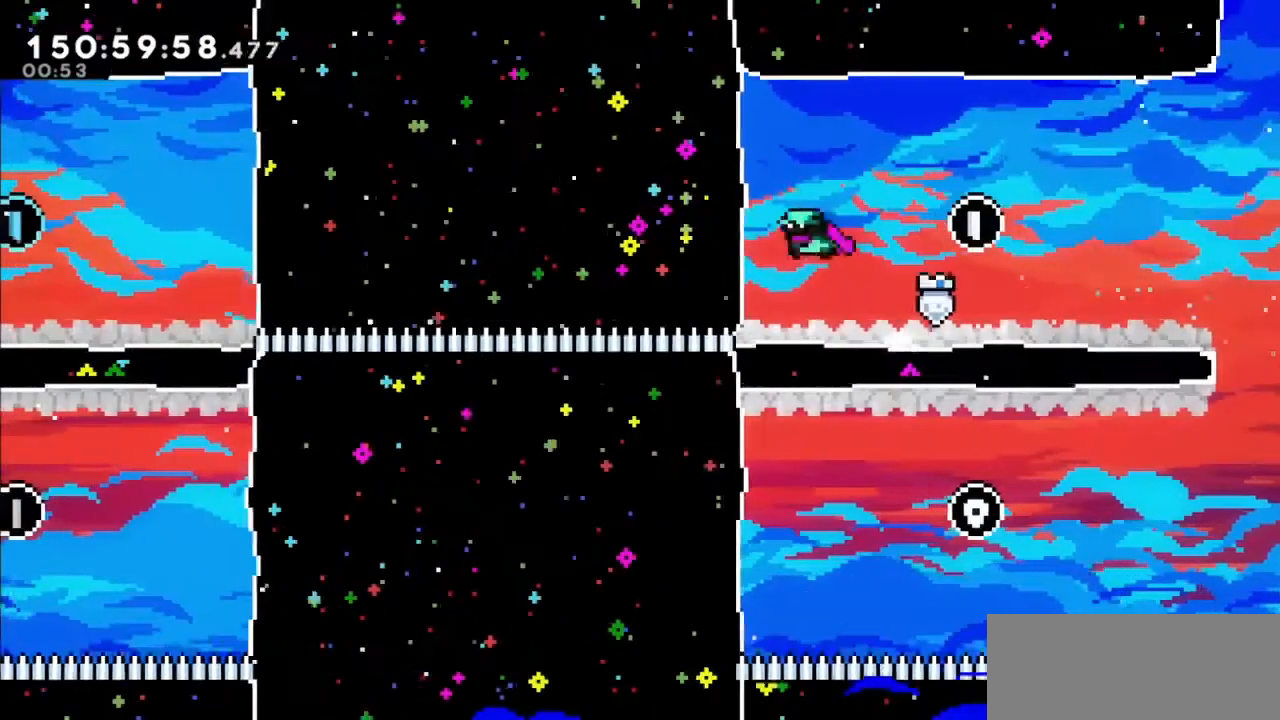
{"keys": ["left"], "events": [[34, "dash", "down"], [34, "jump2", "up"], [234, "dash", "up"]]}
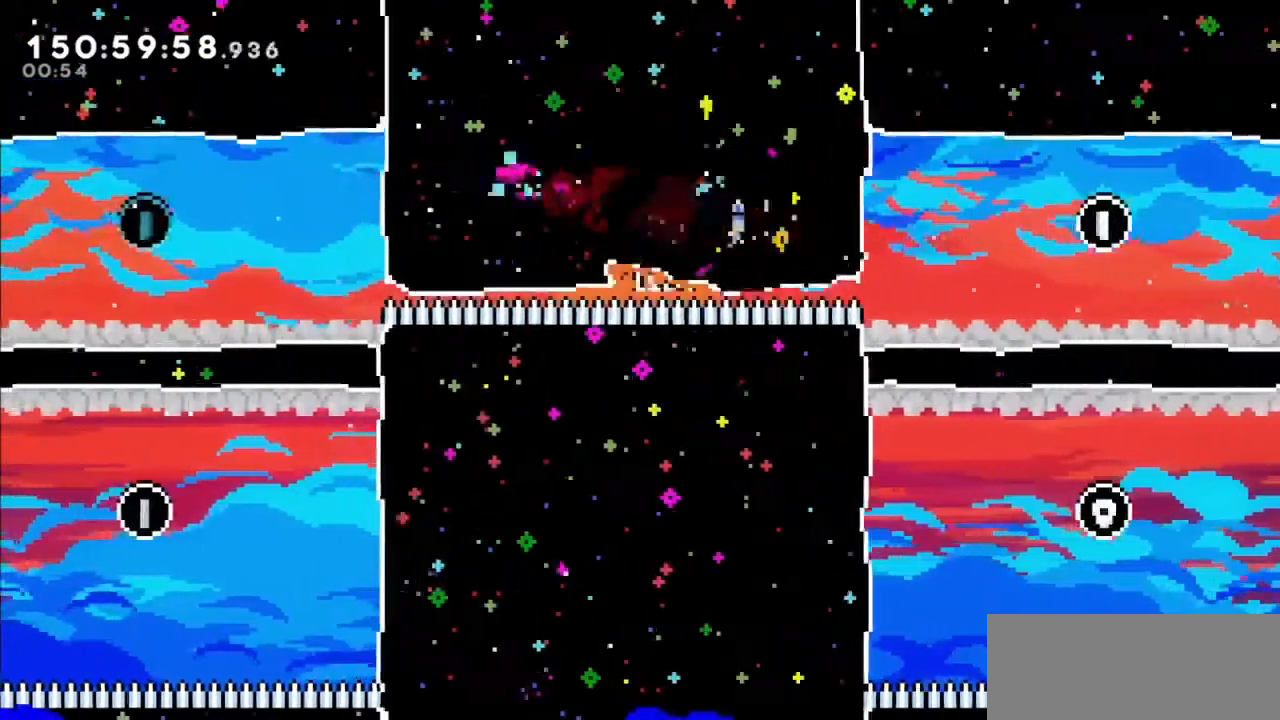
{"keys": ["left"], "events": []}
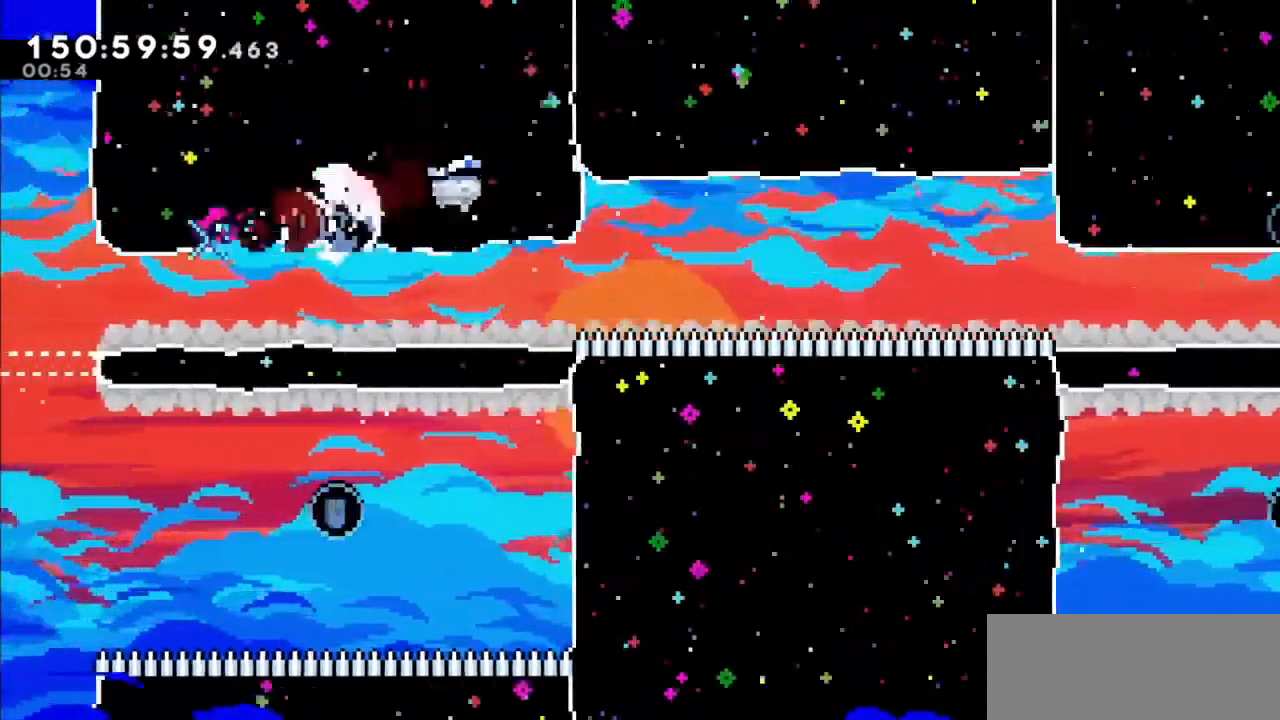
{"keys": ["jump2", "right"], "events": [[100, "left", "up"], [134, "right", "down"], [201, "jump2", "down"]]}
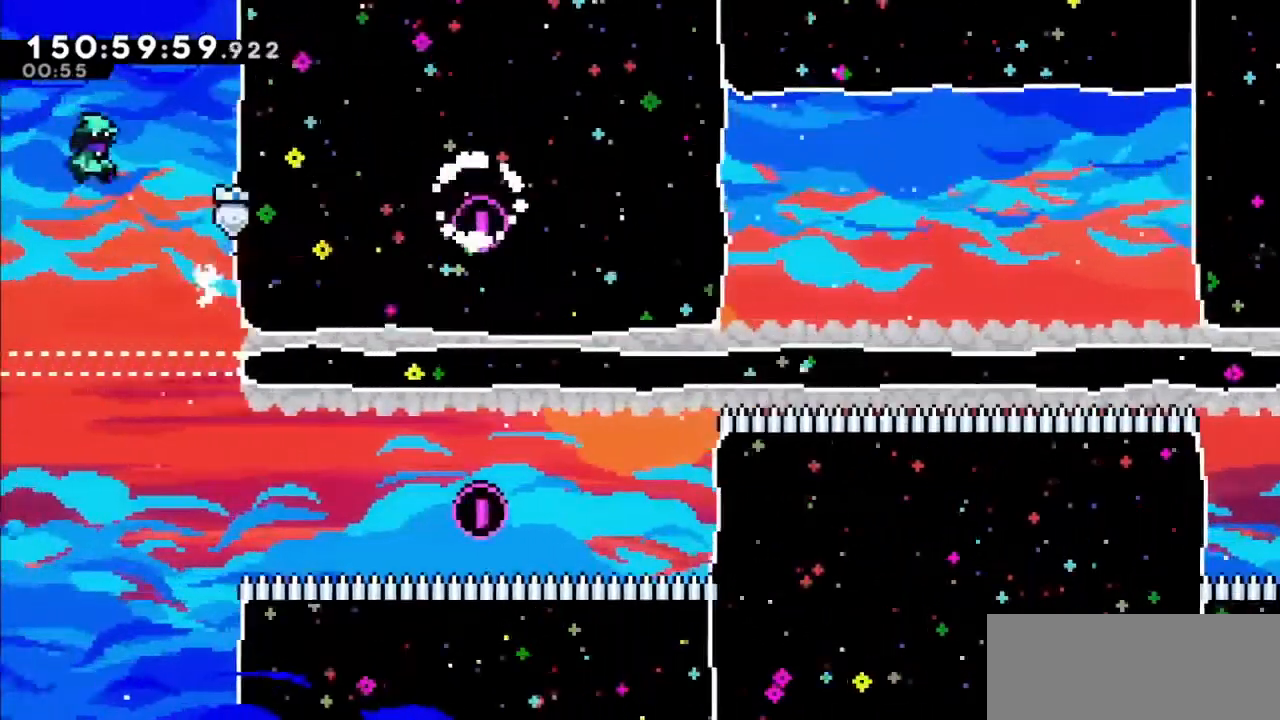
{"keys": ["dash", "up"], "events": [[300, "jump2", "up"], [300, "right", "up"], [467, "dash", "down"], [467, "up", "down"]]}
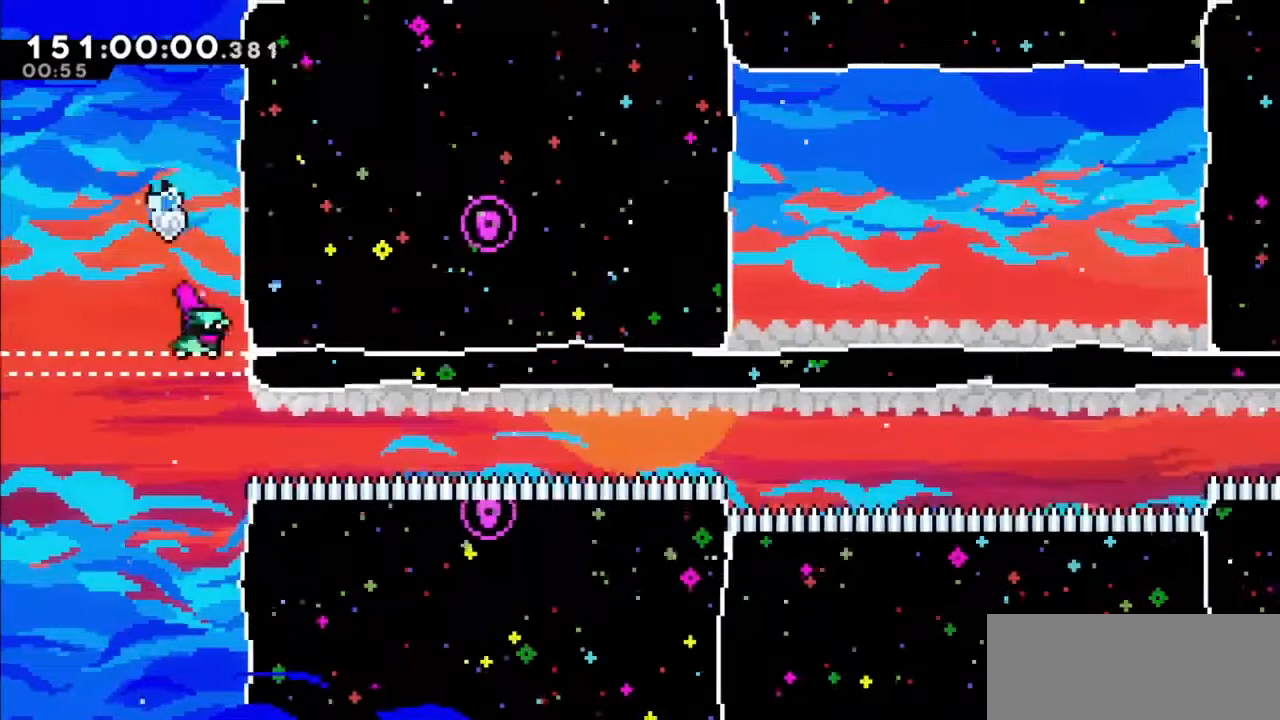
{"keys": [], "events": [[334, "dash", "up"], [401, "up", "up"]]}
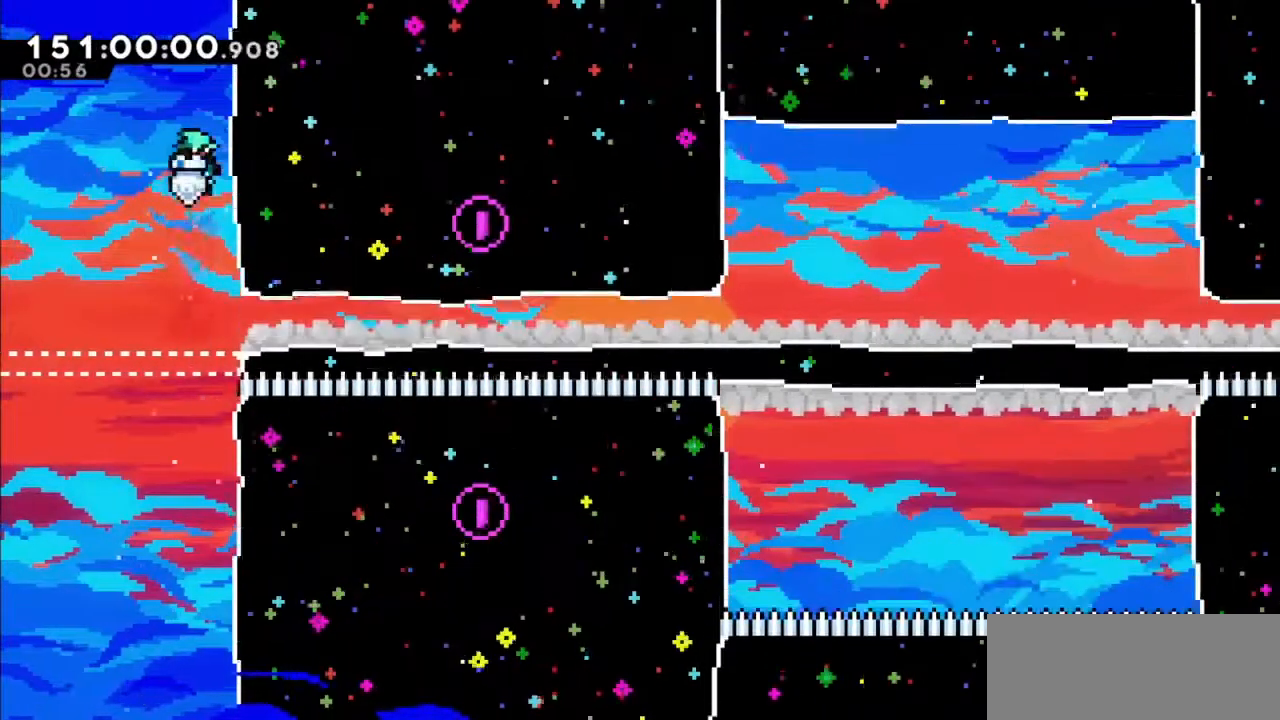
{"keys": ["right"], "events": [[133, "right", "down"], [200, "up", "down"], [233, "dash", "down"], [367, "dash", "up"], [434, "up", "up"]]}
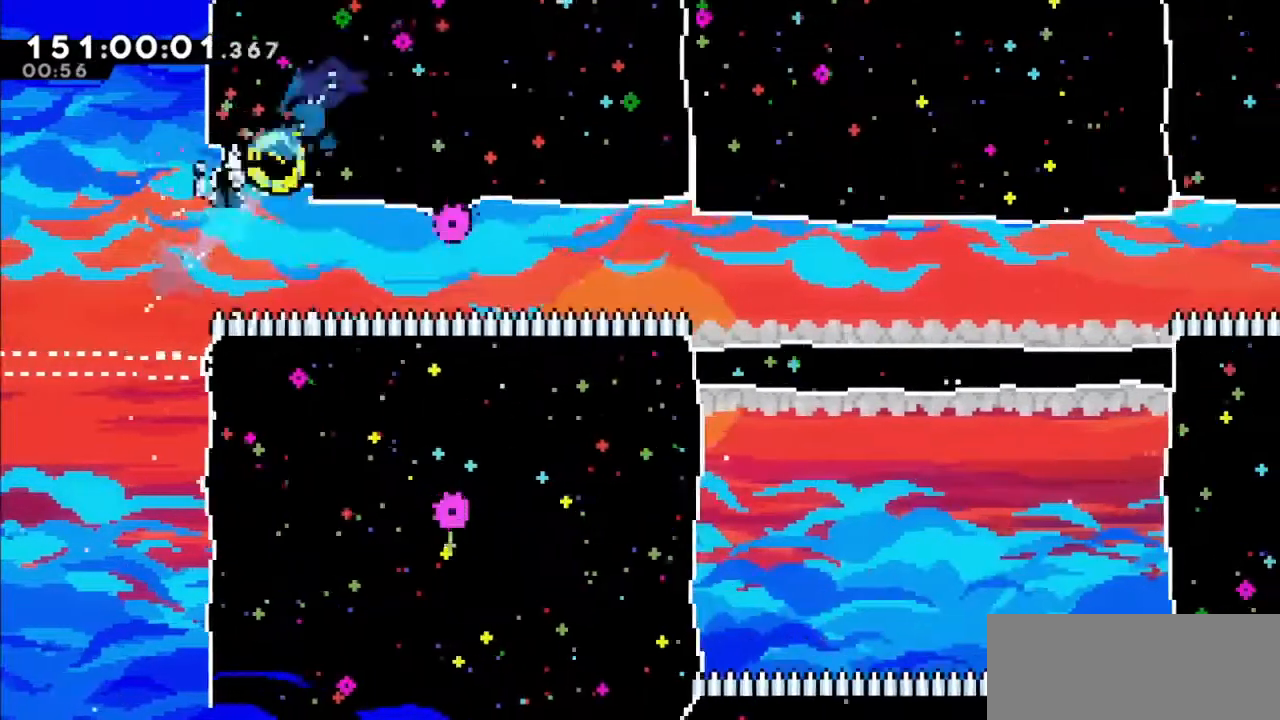
{"keys": ["down", "right"], "events": [[167, "right", "up"], [434, "right", "down"], [501, "down", "down"]]}
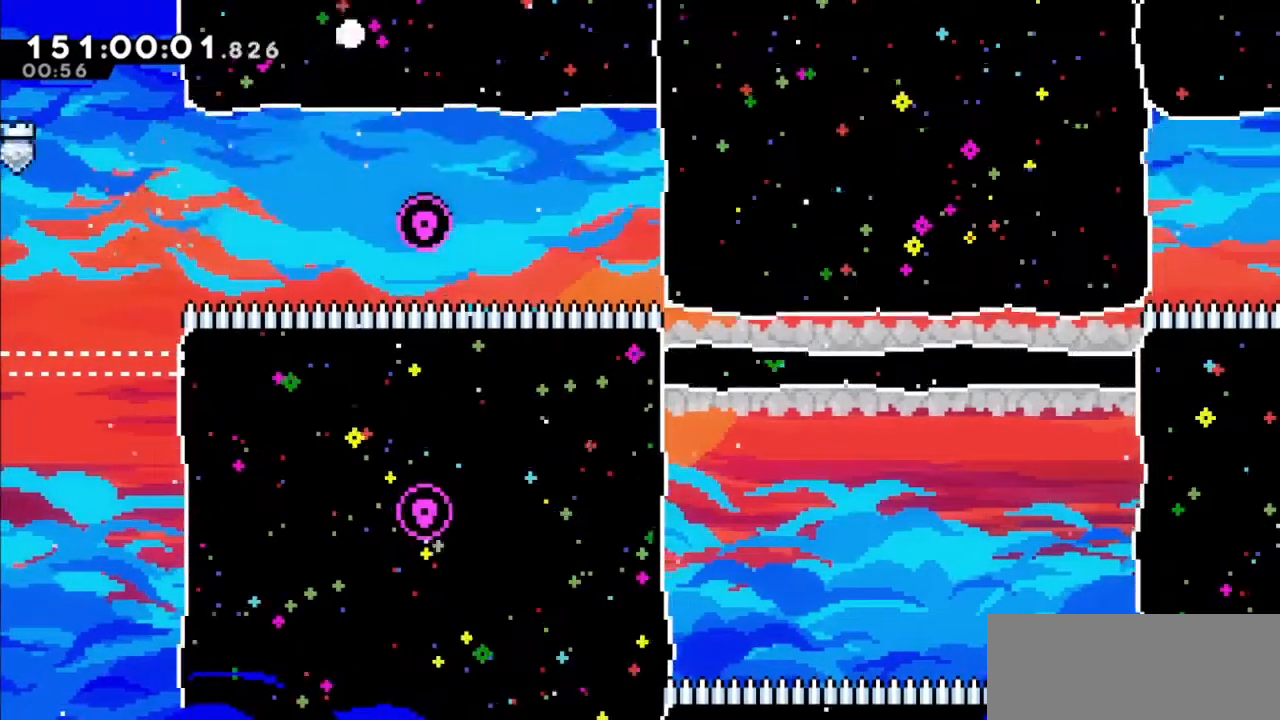
{"keys": [], "events": [[33, "down", "up"], [33, "right", "up"]]}
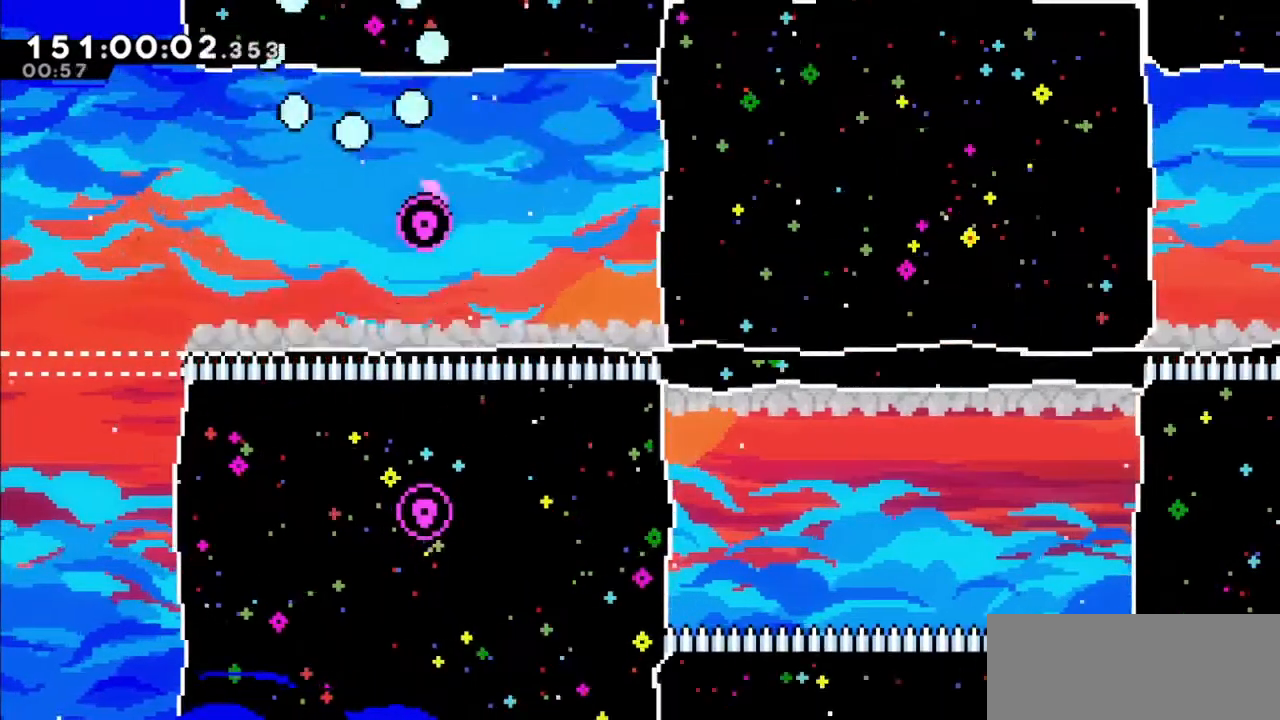
{"keys": [], "events": []}
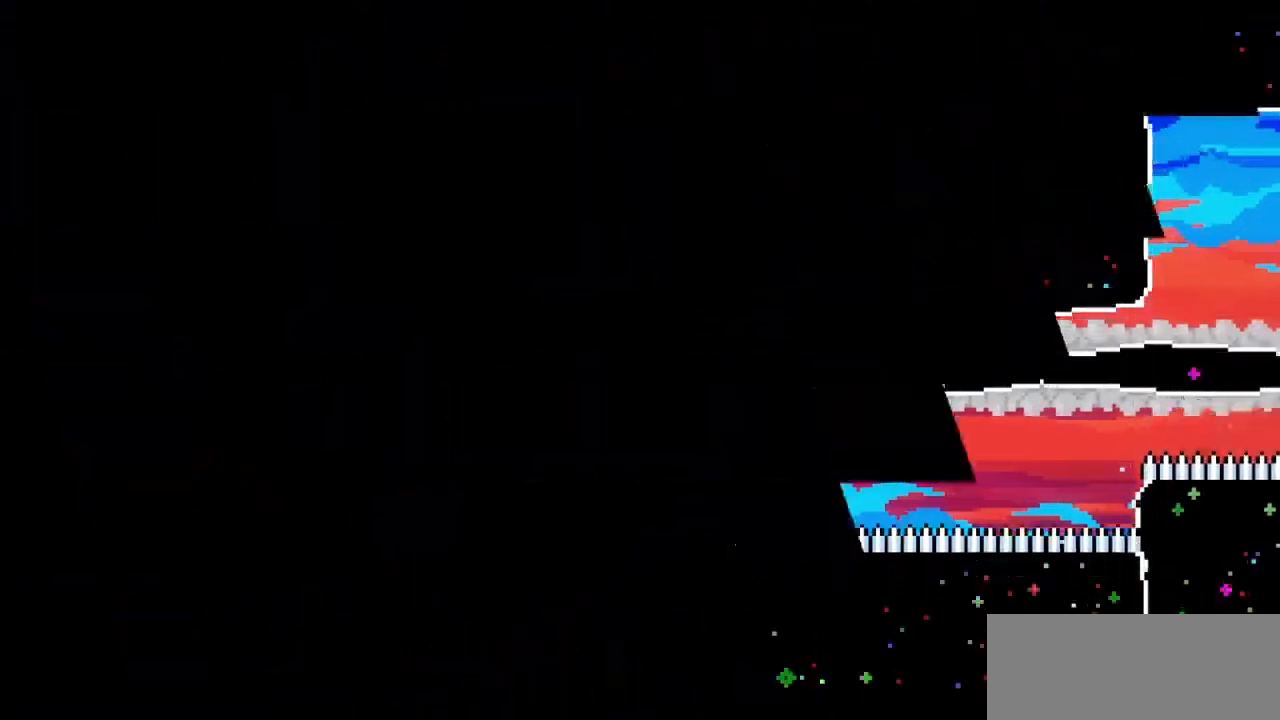
{"keys": [], "events": []}
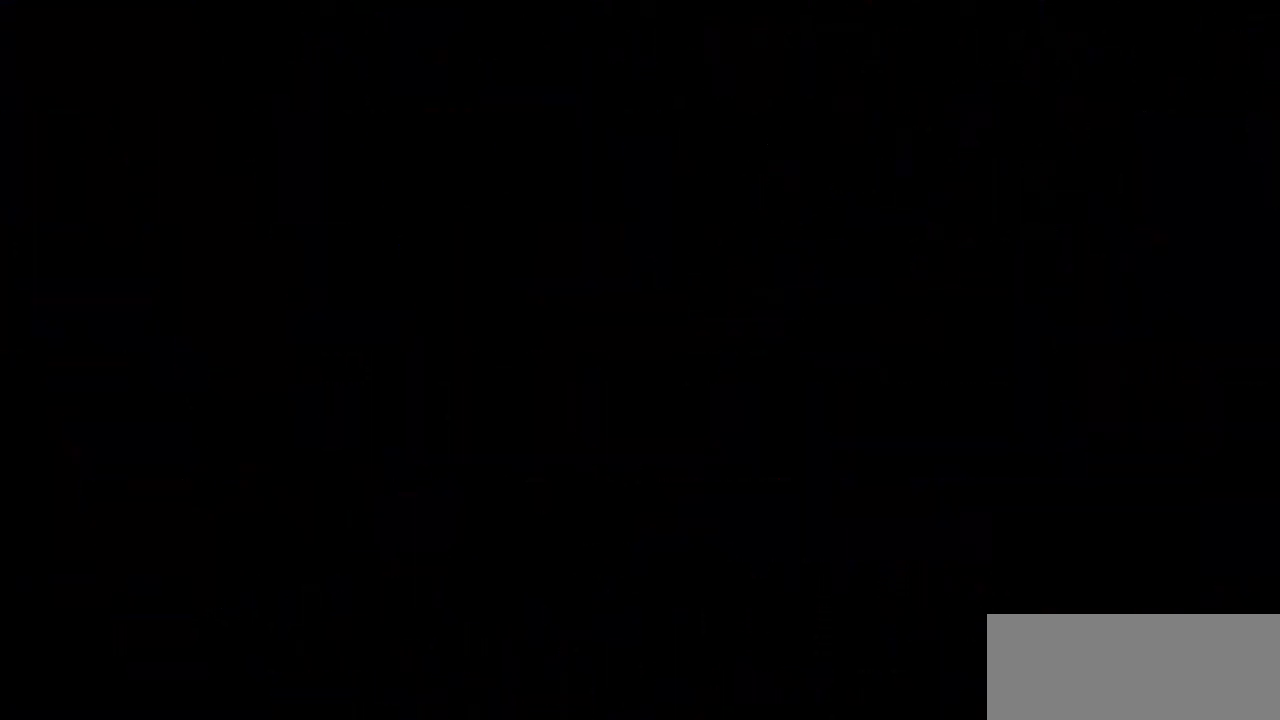
{"keys": [], "events": []}
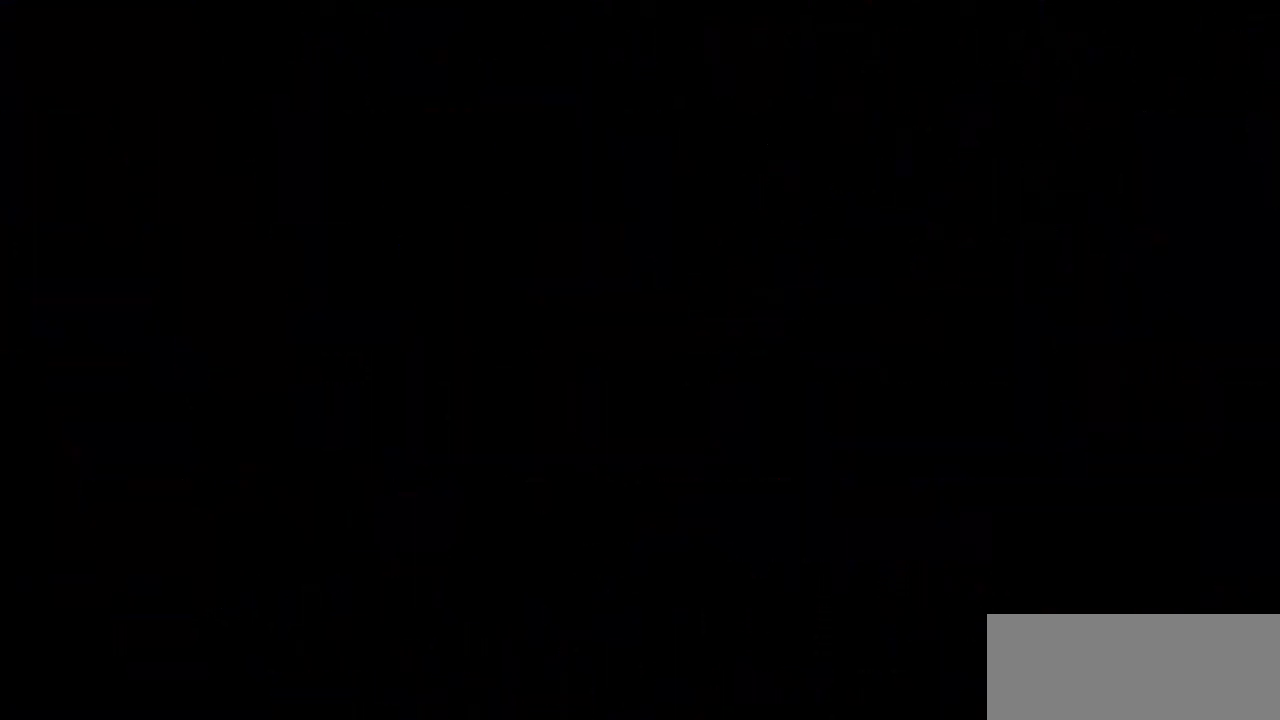
{"keys": [], "events": []}
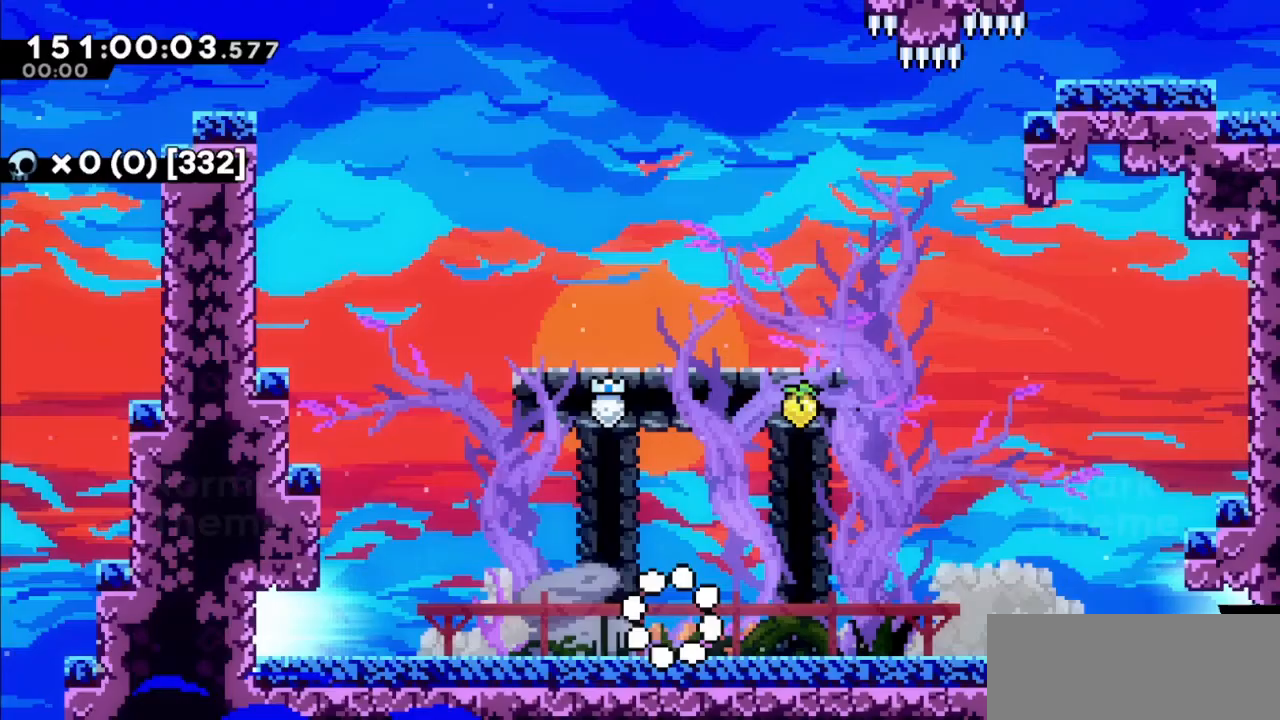
{"keys": [], "events": []}